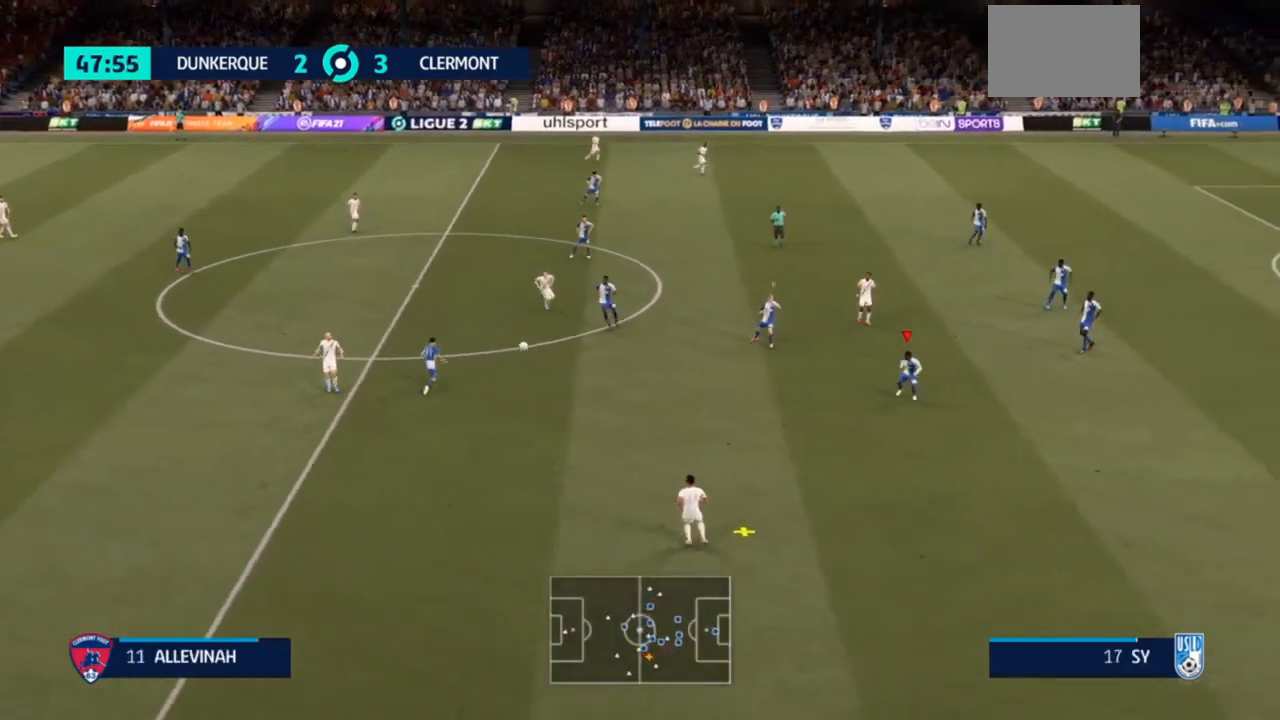
Gameplay with a controller (PlayStation layout); each line is a JSON object with the inputs held at the frame after it (dt_ms = milliseconds from this image to that frame). "events" lists button and stick changes between this image and that frame as [ms after this image, input, new state], when the widget could be followed in between. Not read: L3.
{"dt_ms": 500, "buttons": ["R2"], "left_stick": "down-left", "right_stick": "center", "events": [[133, "left_stick", "down"], [233, "R2", "up"], [300, "R2", "down"], [300, "left_stick", "down-left"]]}
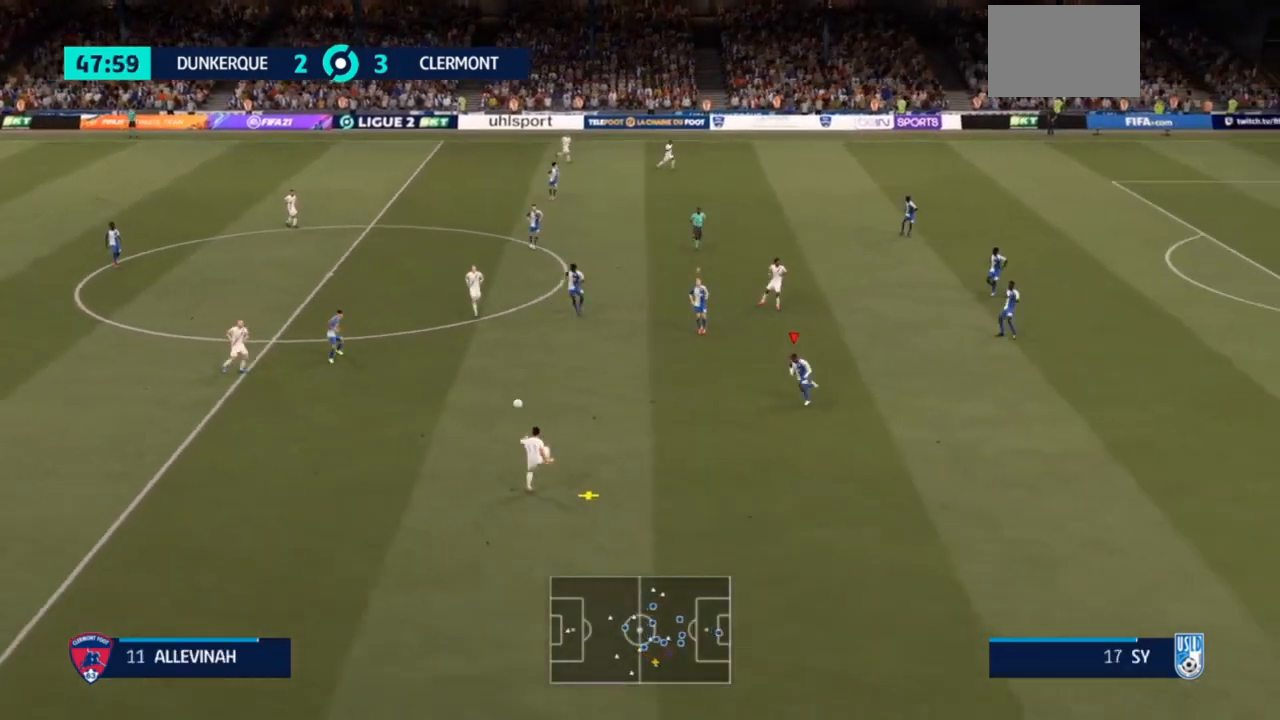
{"dt_ms": 500, "buttons": ["R2"], "left_stick": "down-left", "right_stick": "center", "events": []}
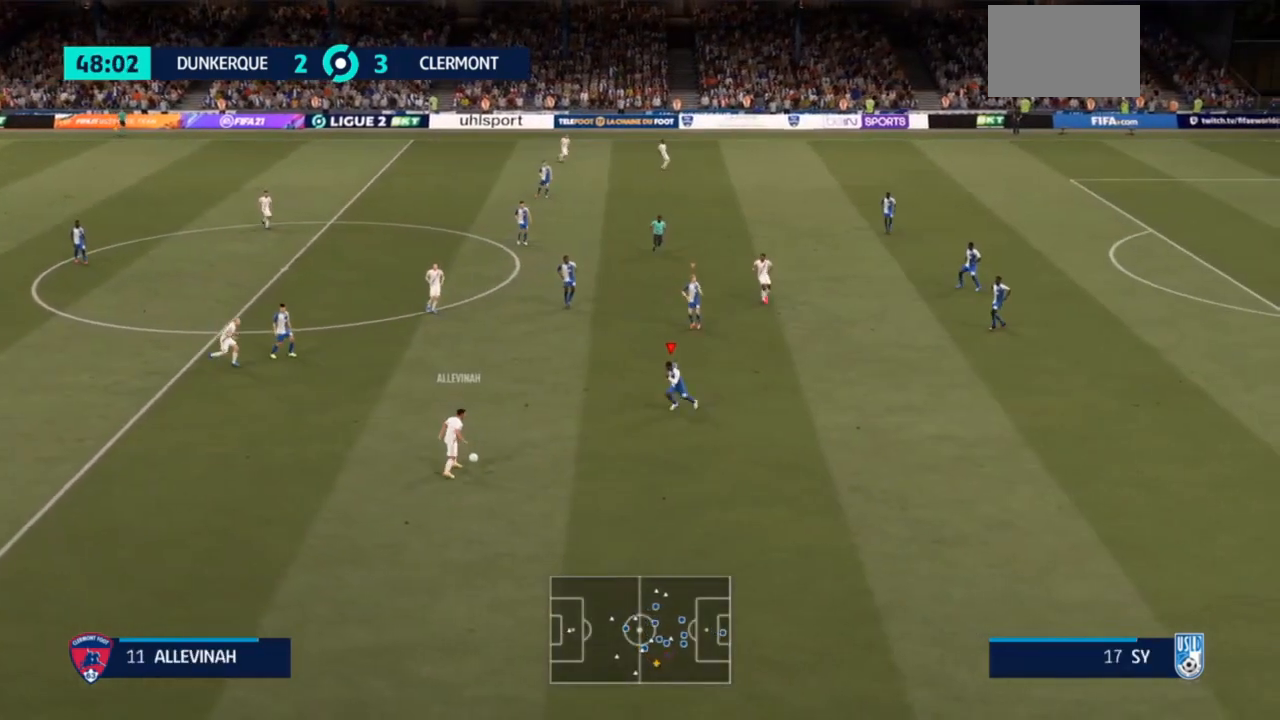
{"dt_ms": 500, "buttons": ["L2", "R2"], "left_stick": "down-left", "right_stick": "center", "events": [[200, "L2", "down"]]}
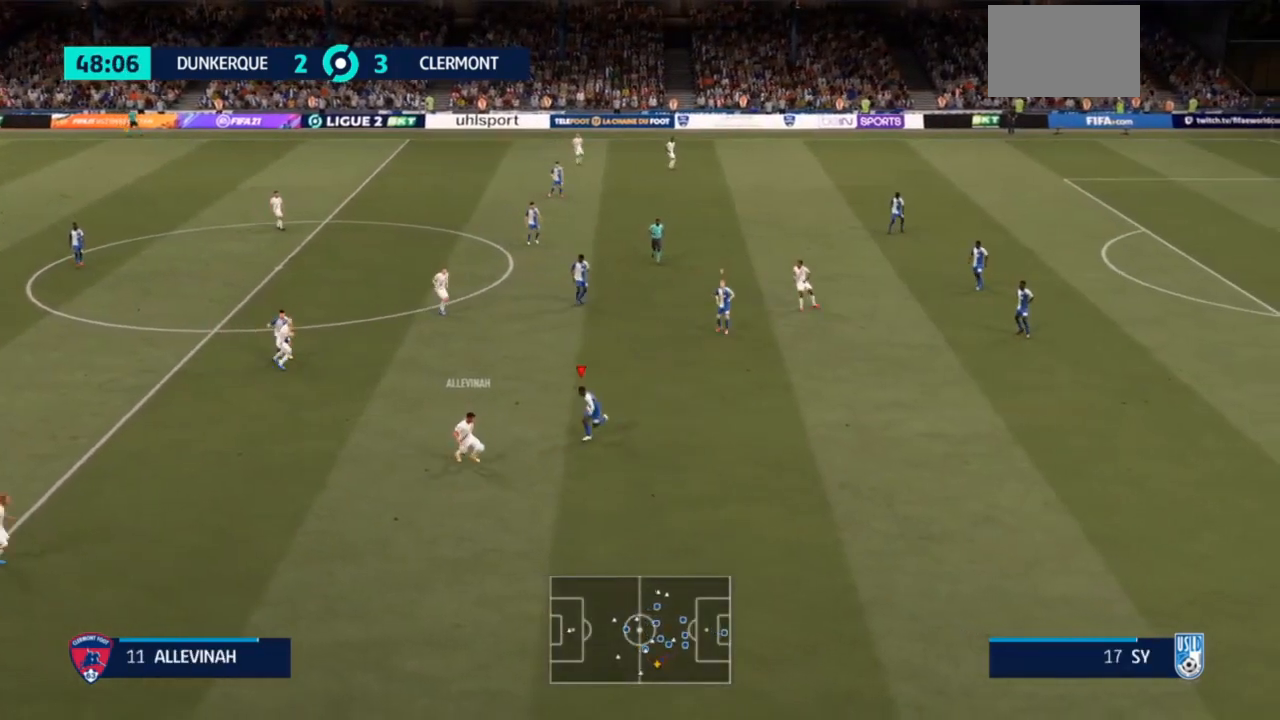
{"dt_ms": 500, "buttons": ["L2", "R2"], "left_stick": "down", "right_stick": "center"}
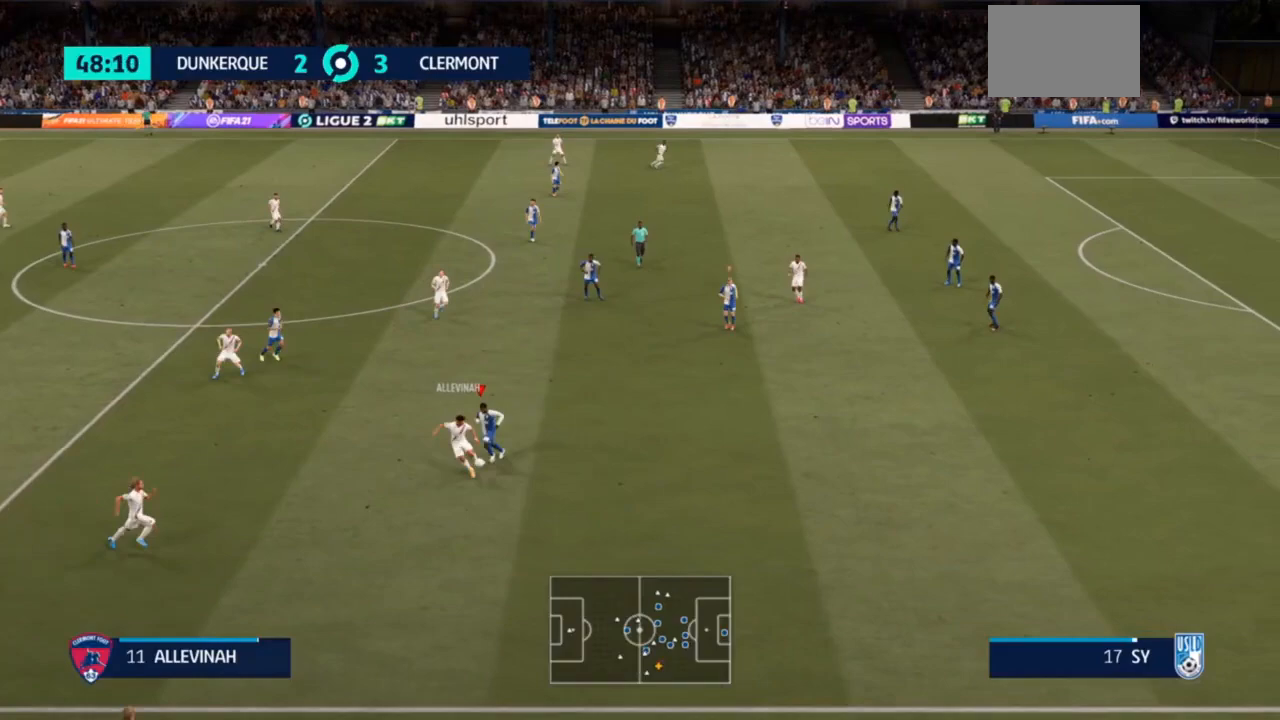
{"dt_ms": 500, "buttons": ["L2", "R2"], "left_stick": "down", "right_stick": "center", "events": []}
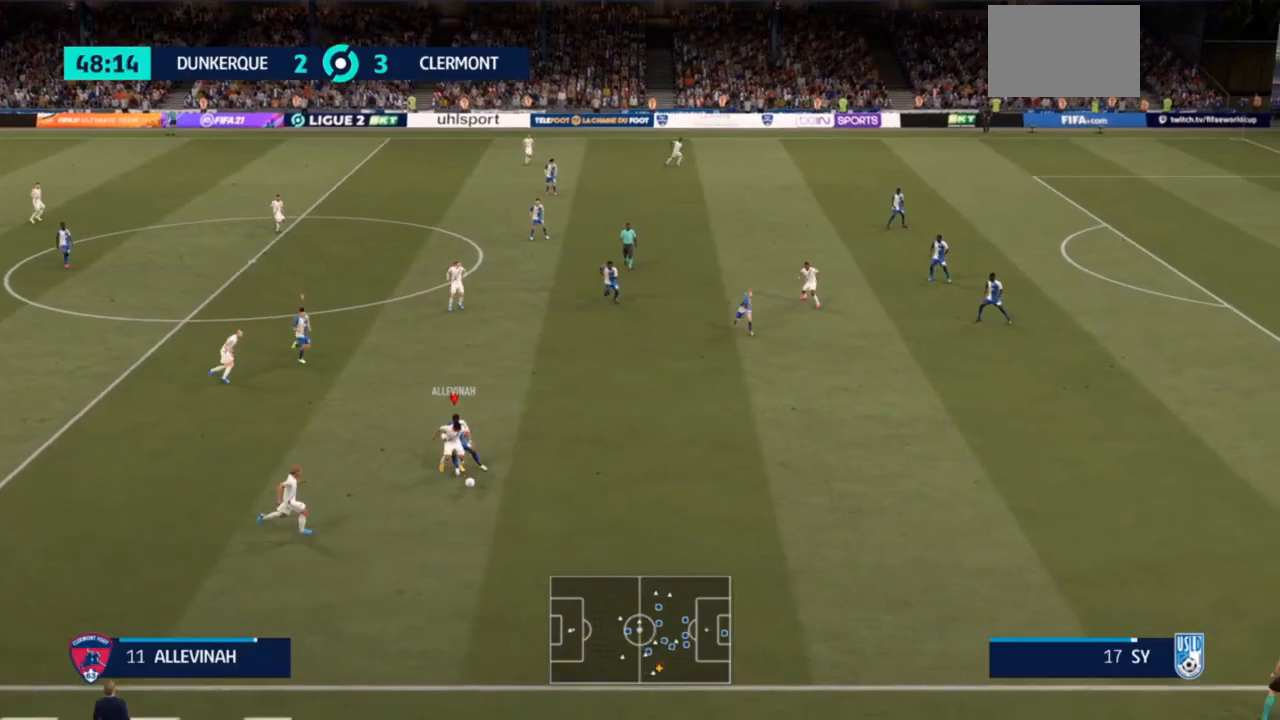
{"dt_ms": 500, "buttons": ["L2", "R2"], "left_stick": "down-right", "right_stick": "center", "events": [[33, "left_stick", "down-right"]]}
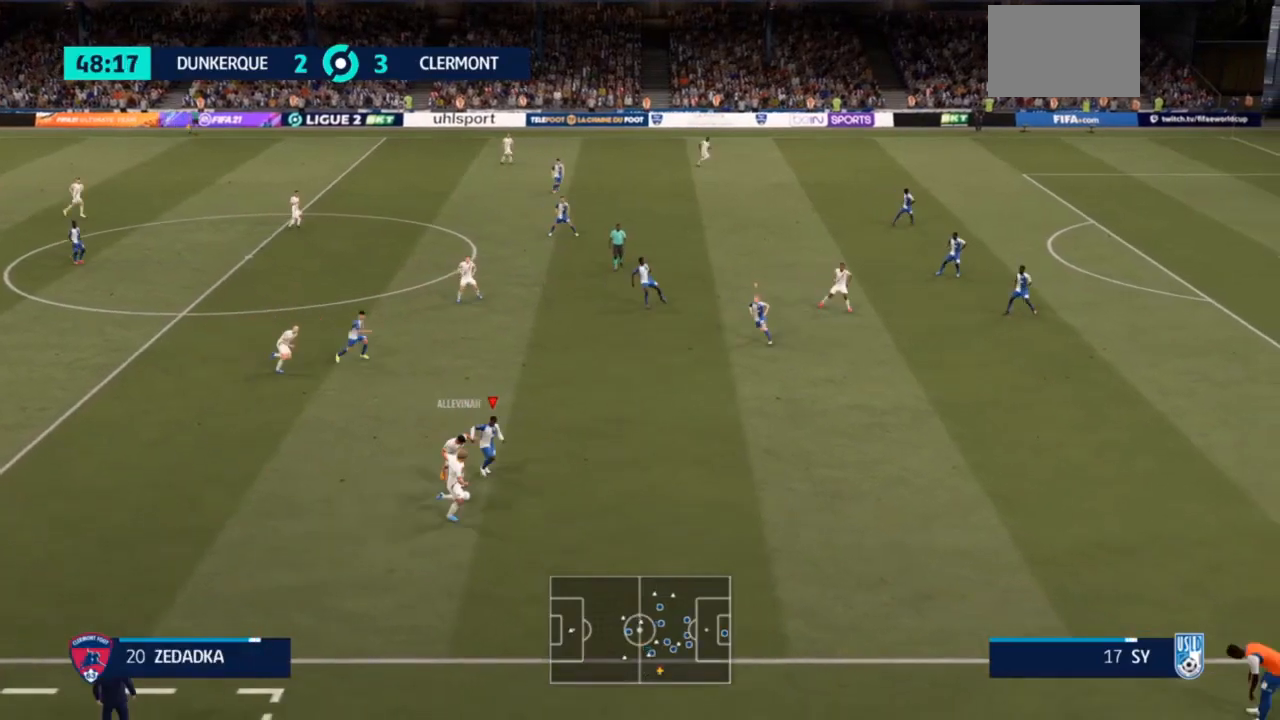
{"dt_ms": 500, "buttons": ["R2"], "left_stick": "down-right", "right_stick": "center", "events": [[100, "L2", "up"]]}
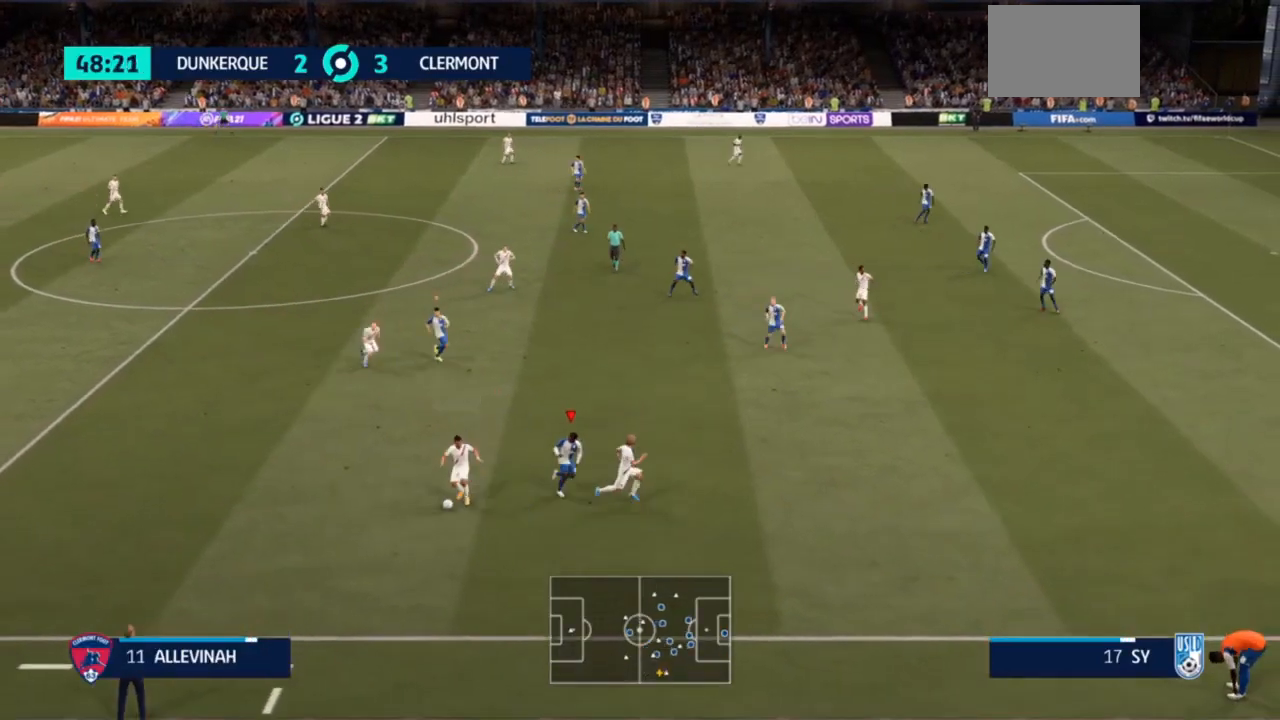
{"dt_ms": 500, "buttons": ["R2"], "left_stick": "right", "right_stick": "center", "events": [[200, "left_stick", "right"]]}
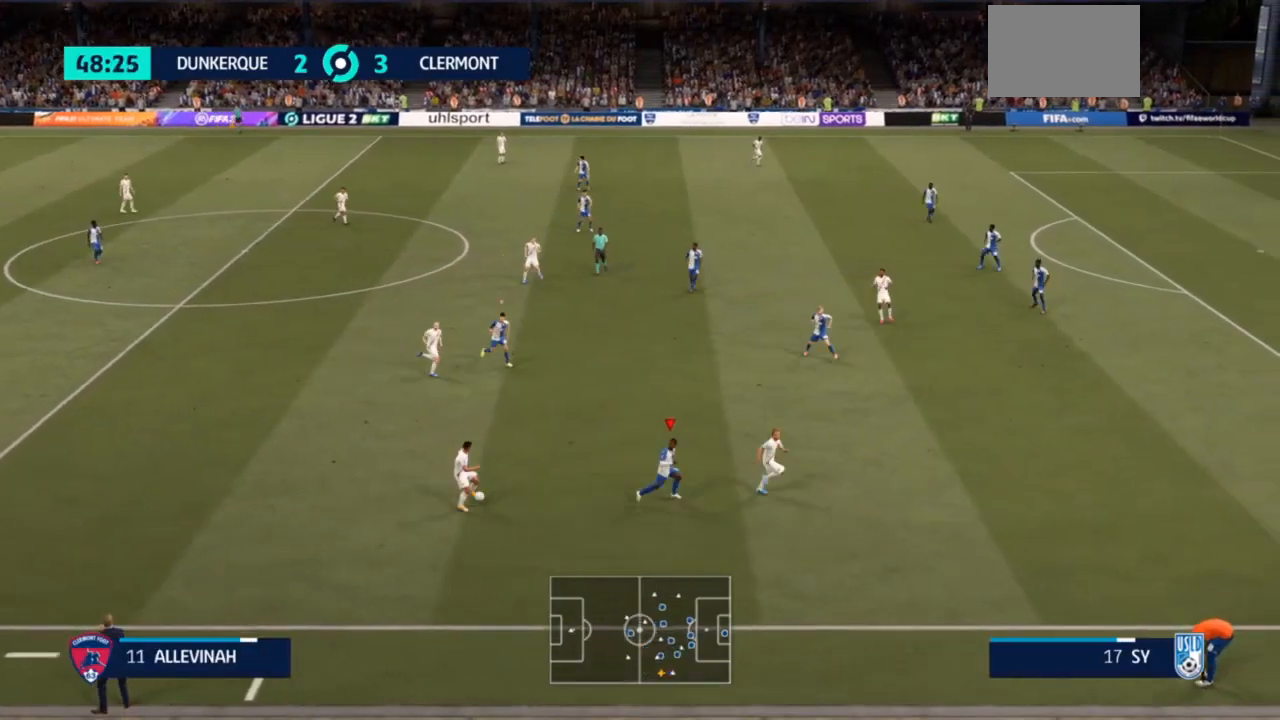
{"dt_ms": 500, "buttons": ["R2"], "left_stick": "right", "right_stick": "center", "events": []}
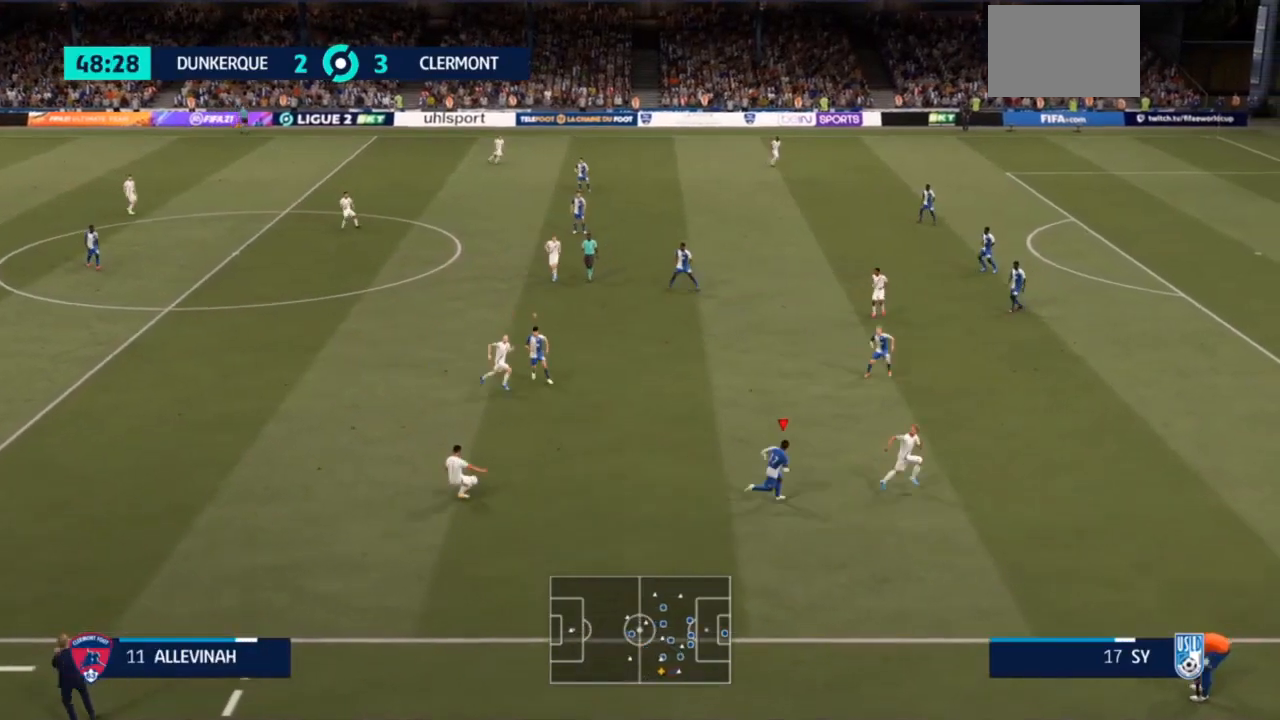
{"dt_ms": 500, "buttons": ["R2"], "left_stick": "right", "right_stick": "center", "events": []}
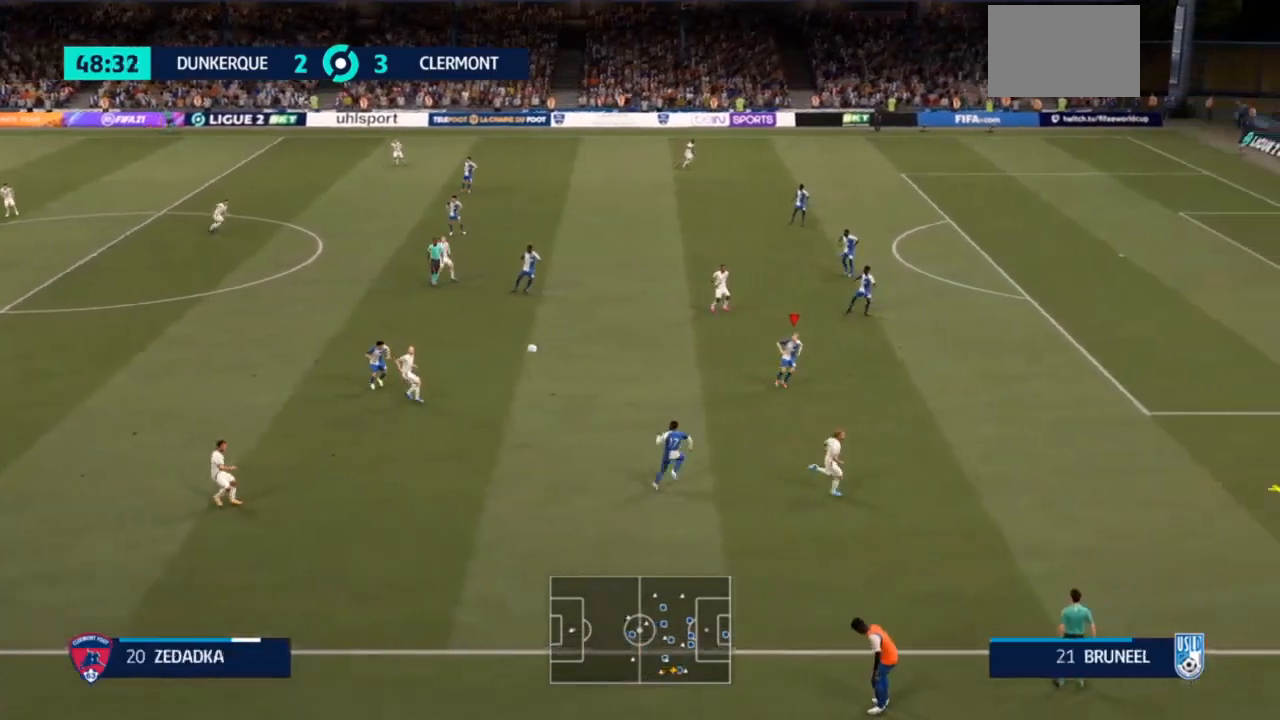
{"dt_ms": 500, "buttons": ["R2"], "left_stick": "right", "right_stick": "center", "events": []}
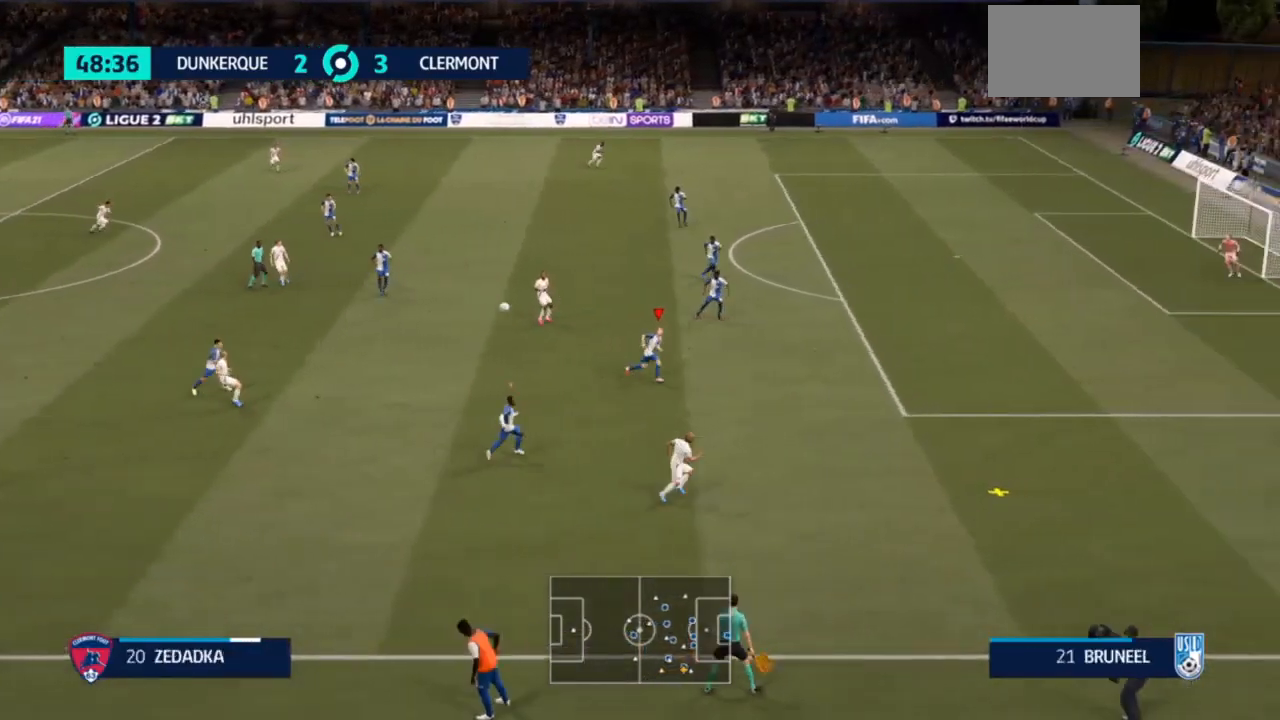
{"dt_ms": 500, "buttons": ["R2"], "left_stick": "right", "right_stick": "center", "events": []}
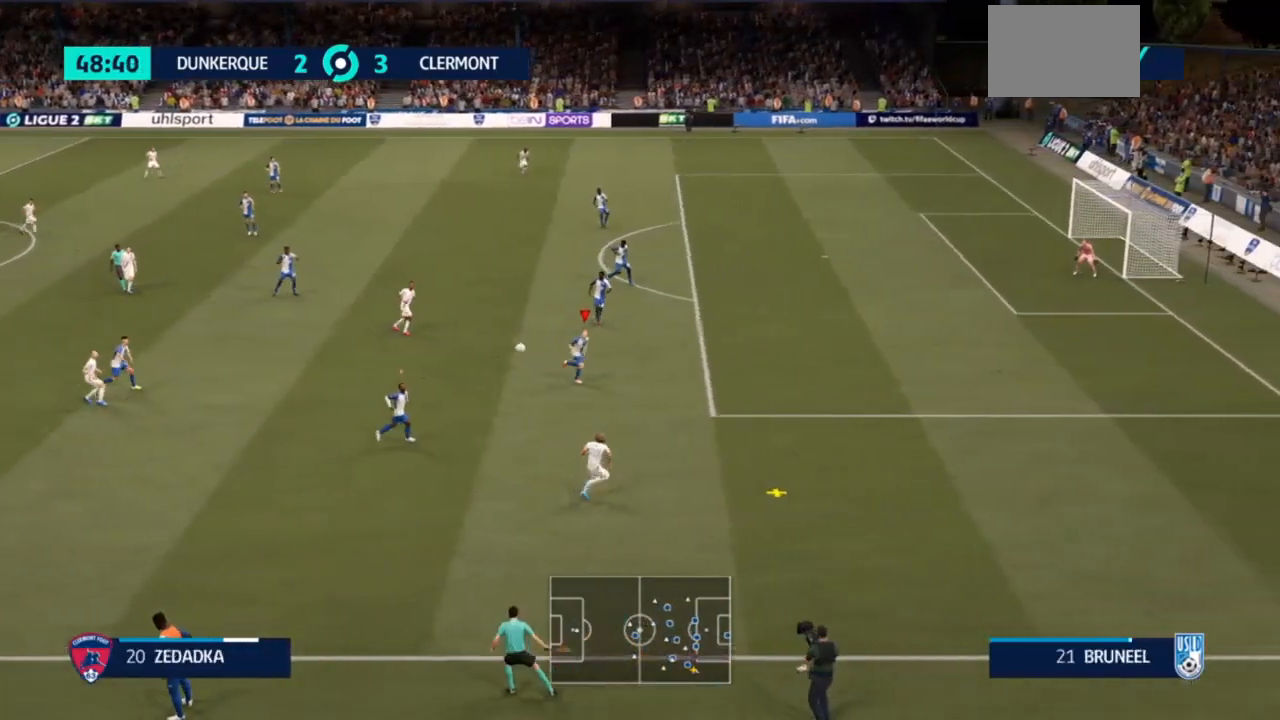
{"dt_ms": 500, "buttons": ["R2"], "left_stick": "down-right", "right_stick": "center", "events": [[300, "left_stick", "down-right"]]}
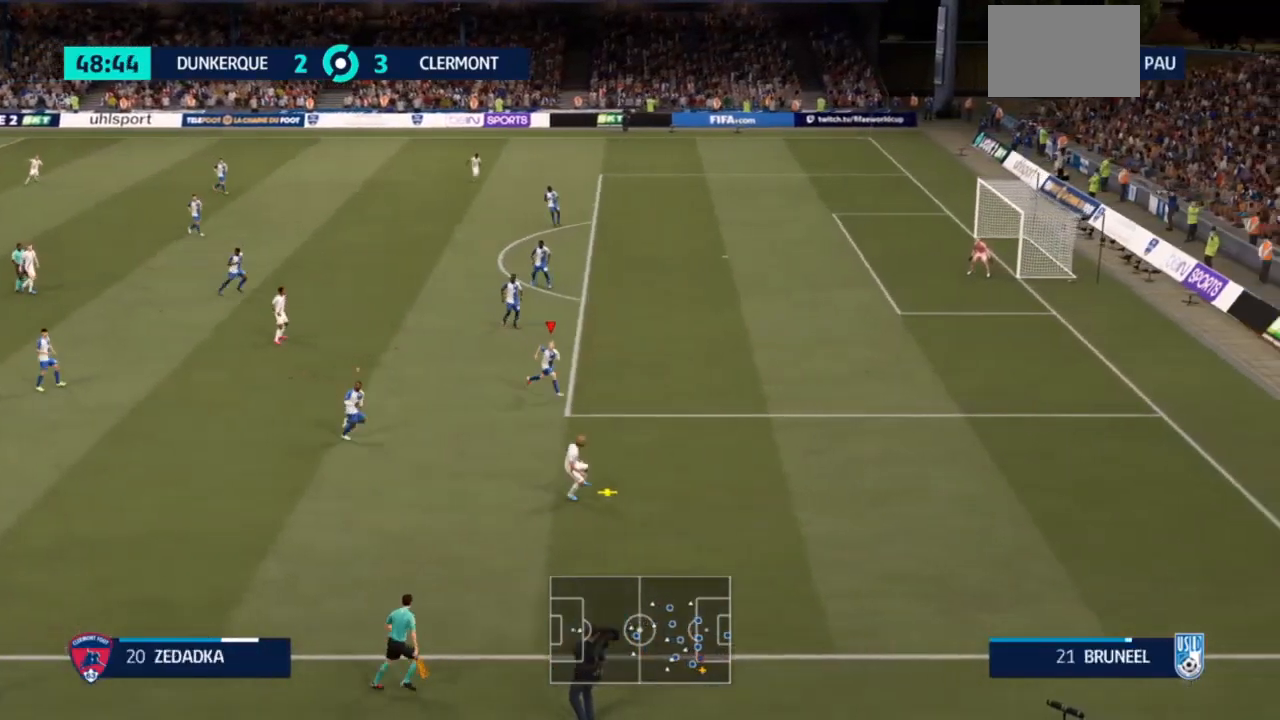
{"dt_ms": 500, "buttons": ["R2"], "left_stick": "down-right", "right_stick": "center", "events": []}
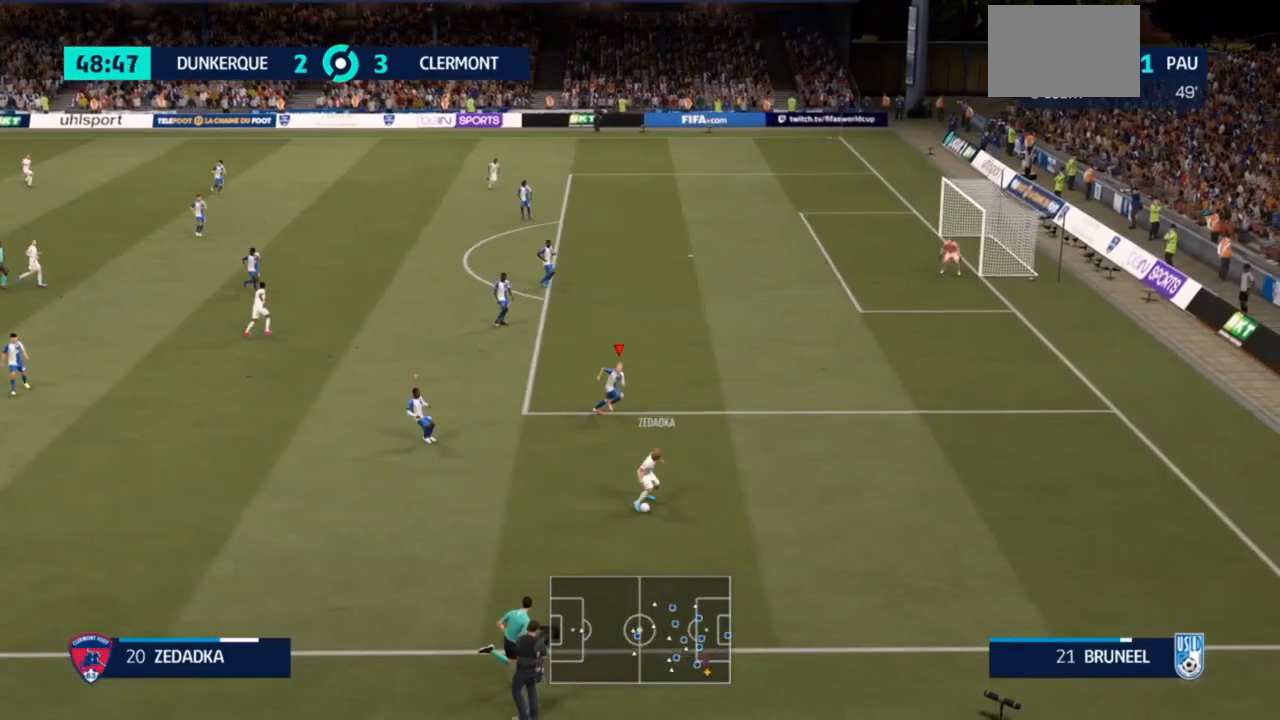
{"dt_ms": 500, "buttons": ["R2"], "left_stick": "down-right", "right_stick": "center", "events": [[267, "L2", "down"], [367, "L2", "up"]]}
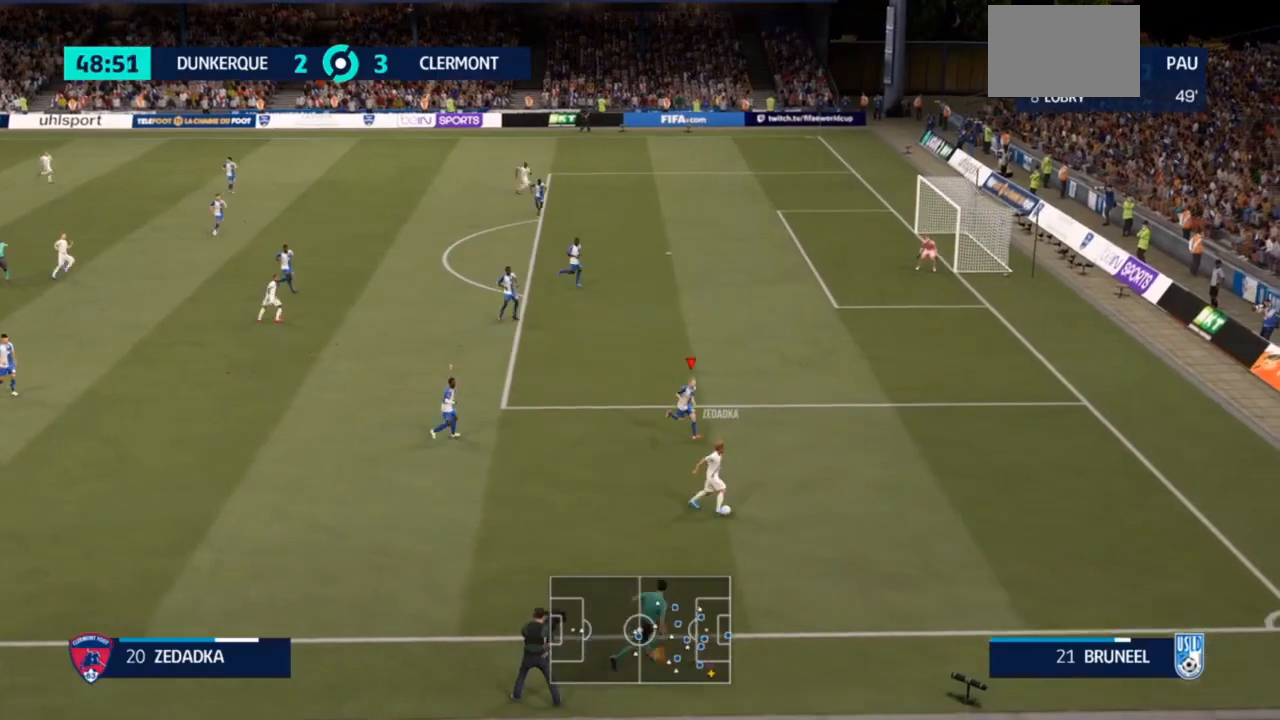
{"dt_ms": 500, "buttons": ["R2"], "left_stick": "down-right", "right_stick": "center", "events": []}
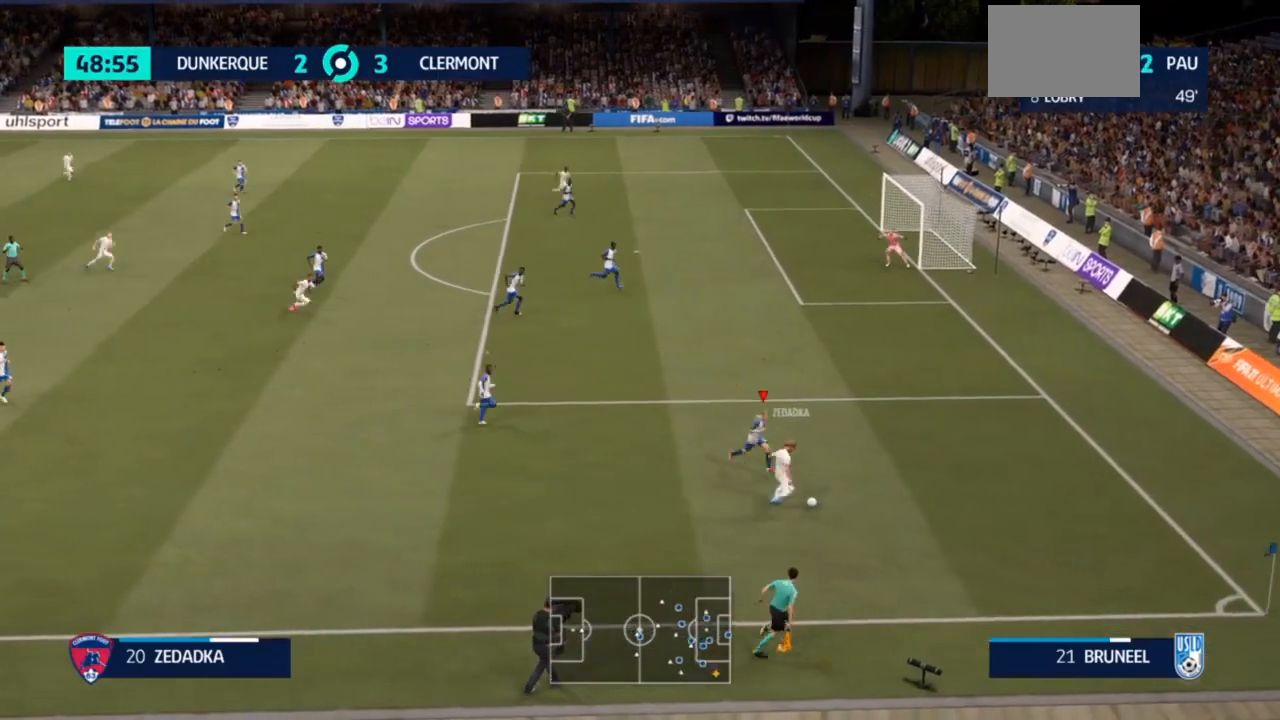
{"dt_ms": 500, "buttons": ["L2", "R2"], "left_stick": "right", "right_stick": "center", "events": [[100, "left_stick", "right"], [267, "L2", "down"]]}
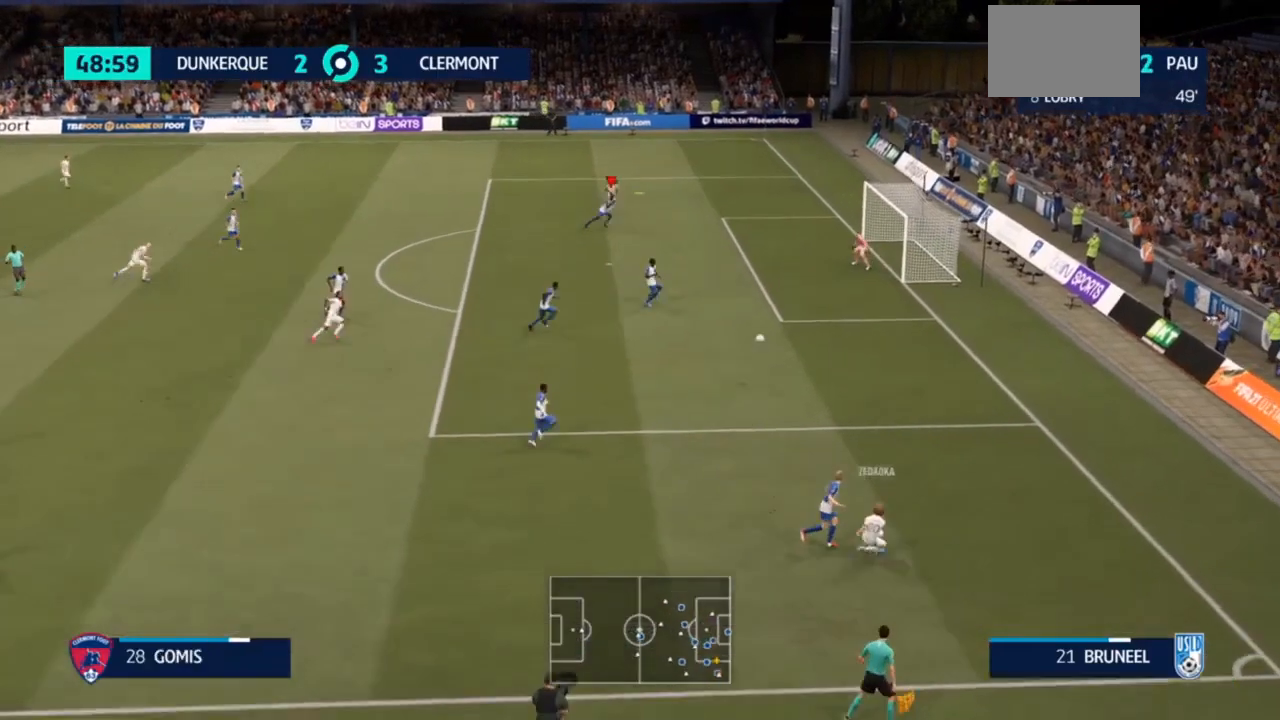
{"dt_ms": 1000, "buttons": [], "left_stick": "down-left", "right_stick": "center"}
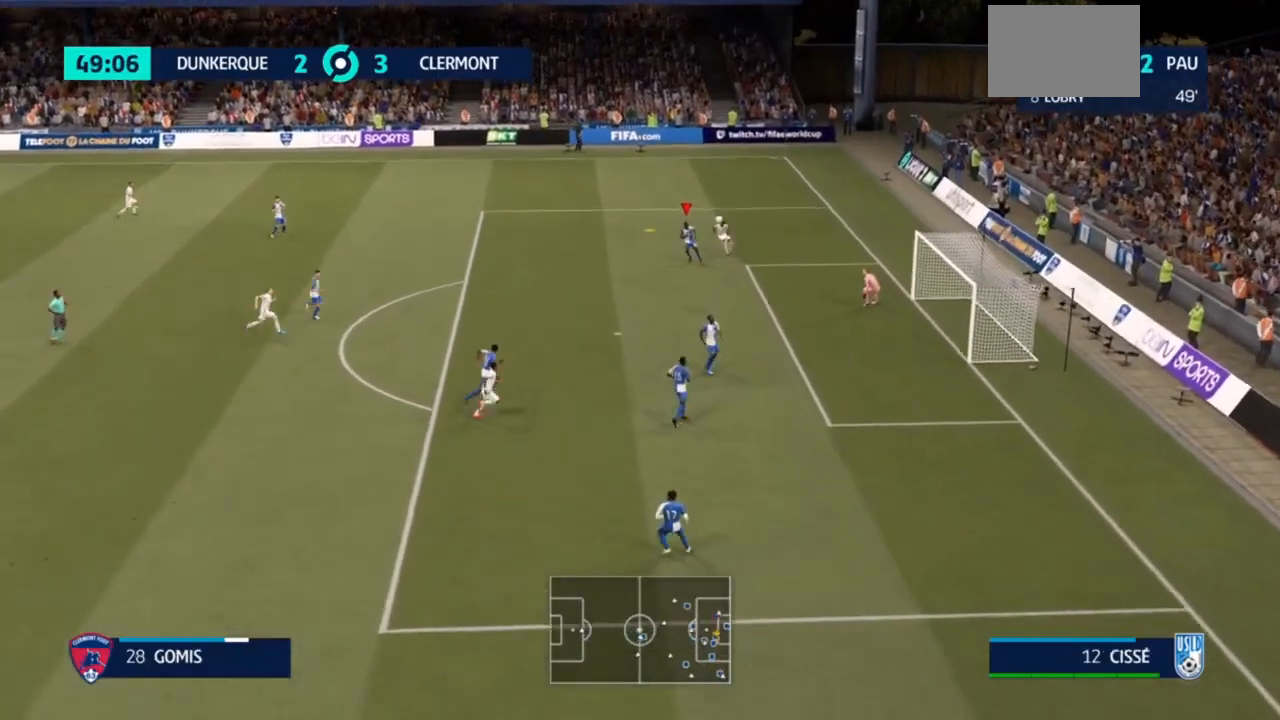
{"dt_ms": 500, "buttons": ["CIRCLE"], "left_stick": "down-left", "right_stick": "center", "events": [[67, "CIRCLE", "down"]]}
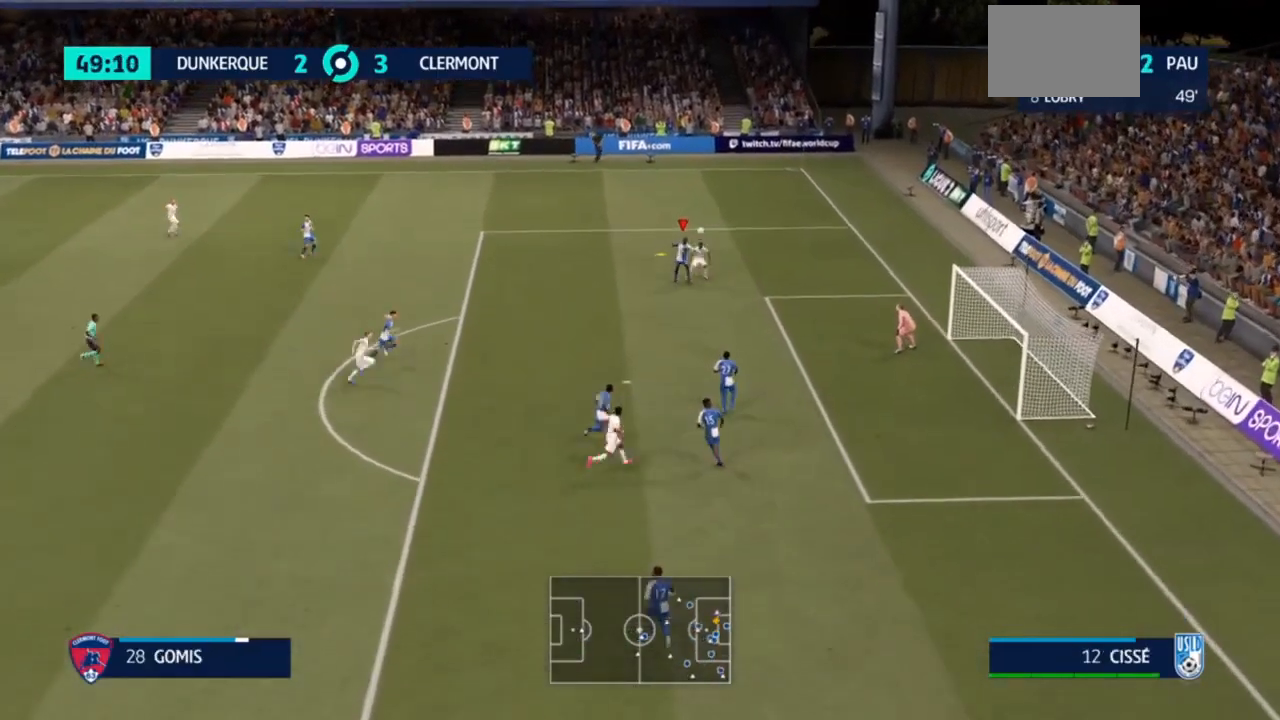
{"dt_ms": 500, "buttons": [], "left_stick": "center", "right_stick": "center", "events": [[33, "CIRCLE", "up"], [233, "left_stick", "center"]]}
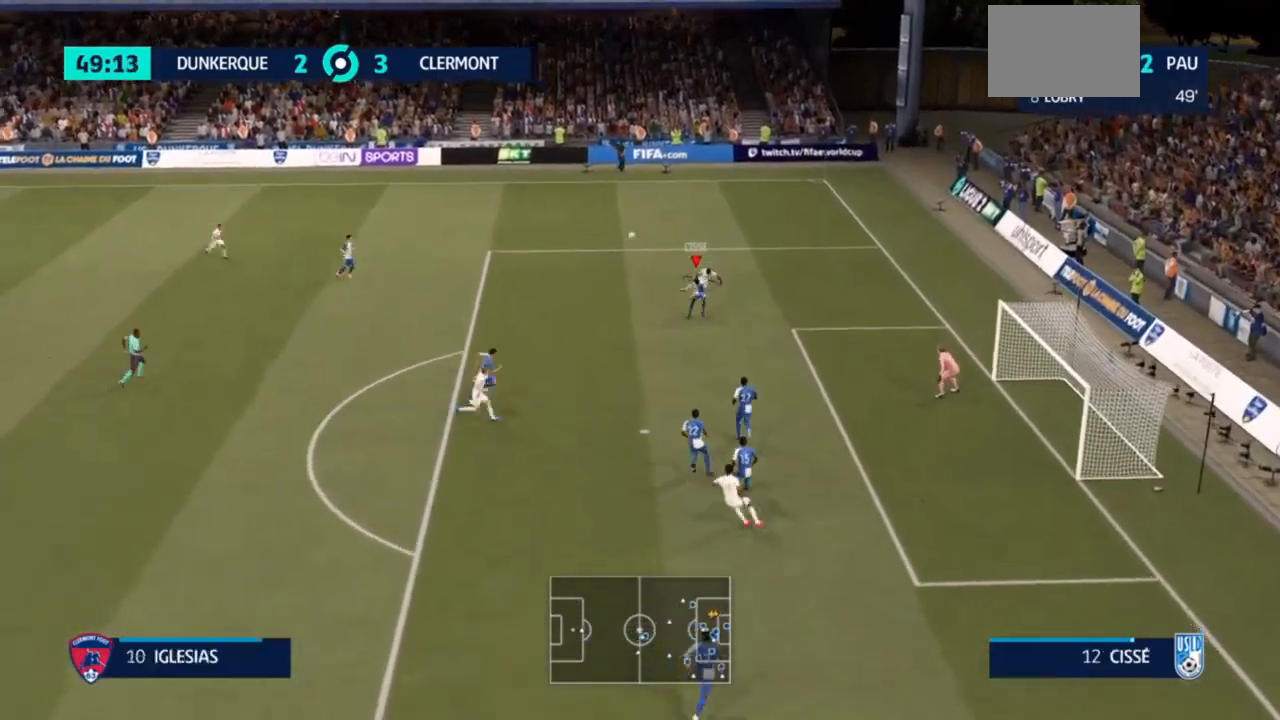
{"dt_ms": 500, "buttons": ["R2"], "left_stick": "left", "right_stick": "center", "events": [[67, "left_stick", "left"], [333, "R2", "down"]]}
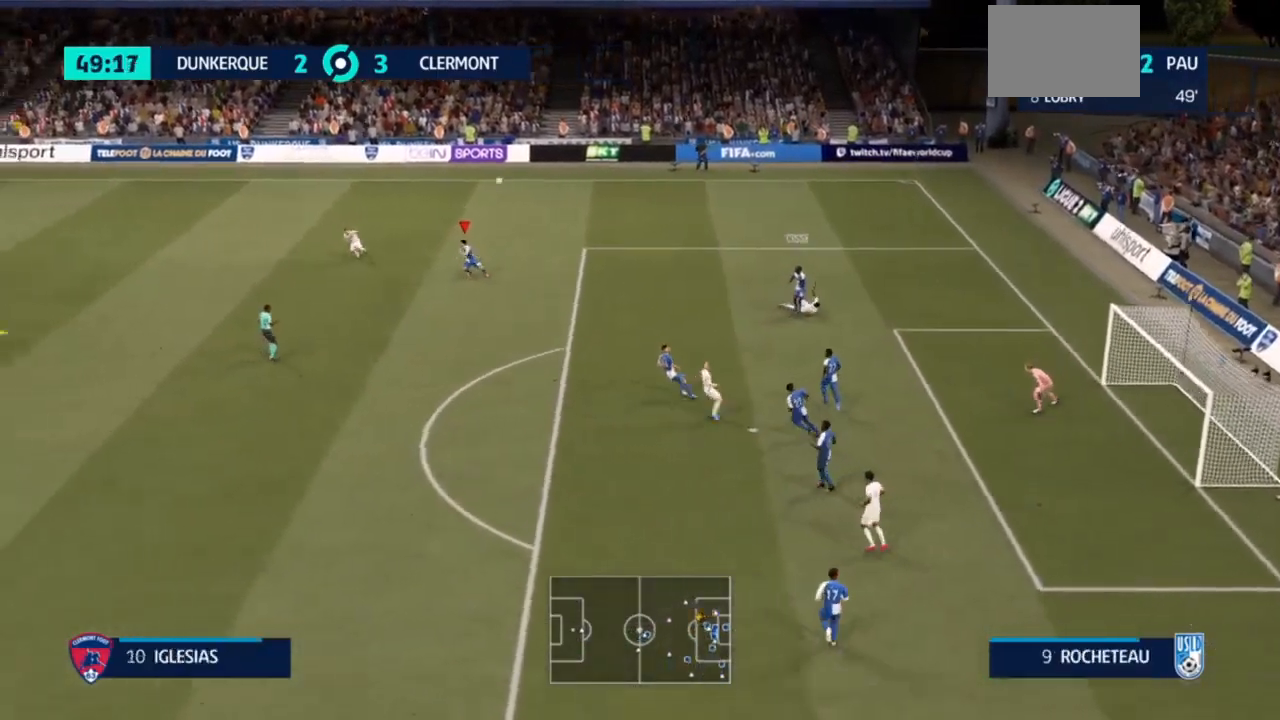
{"dt_ms": 500, "buttons": ["R2"], "left_stick": "left", "right_stick": "center", "events": []}
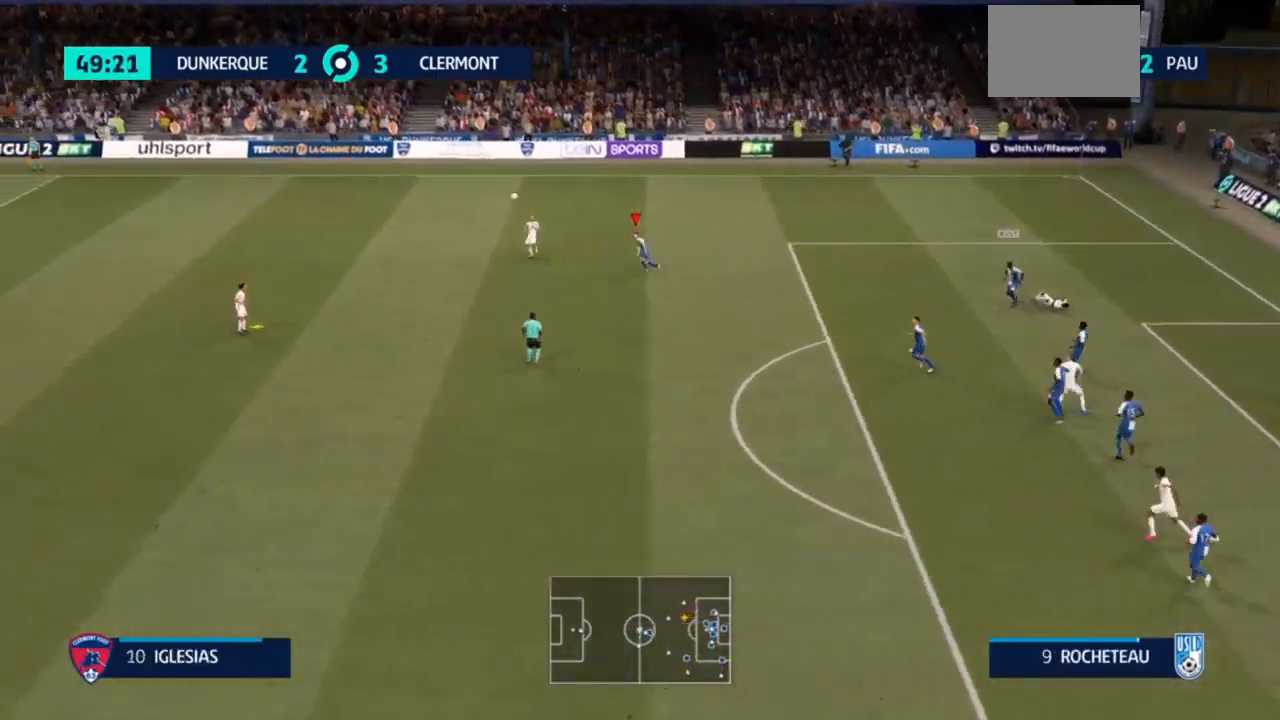
{"dt_ms": 500, "buttons": ["R2"], "left_stick": "left", "right_stick": "center", "events": [[200, "R2", "up"], [267, "R2", "down"]]}
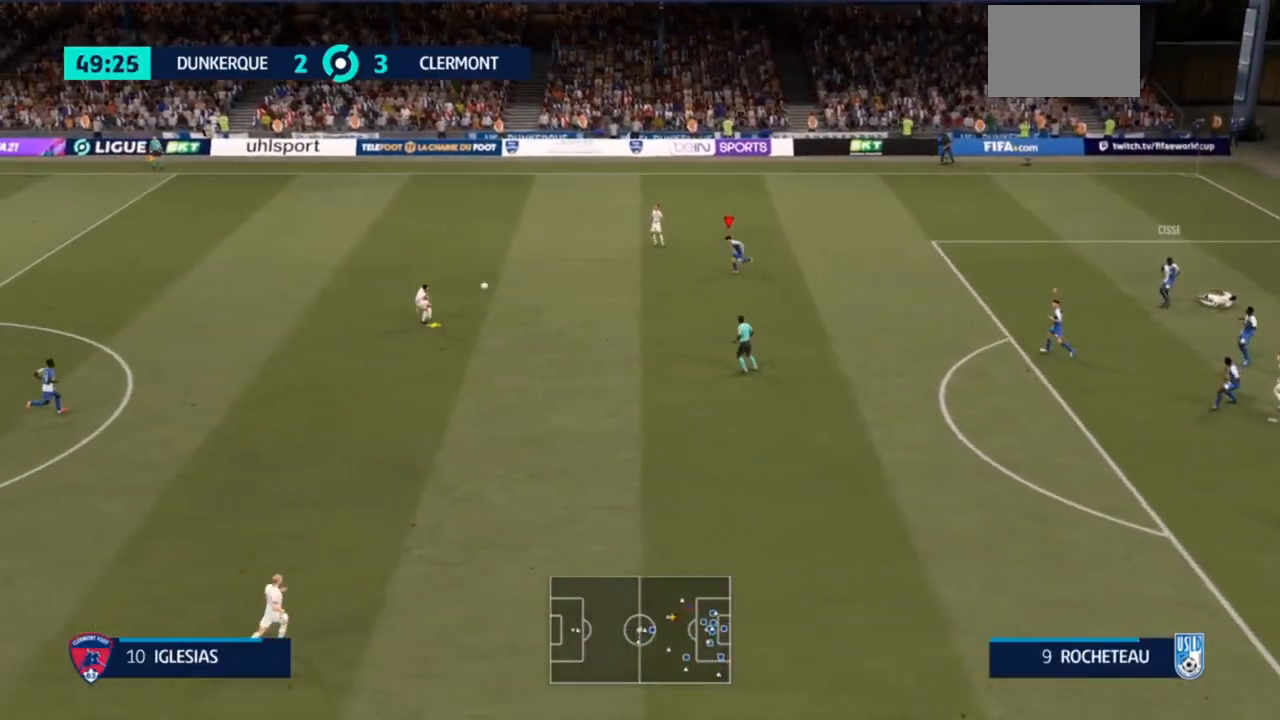
{"dt_ms": 500, "buttons": [], "left_stick": "left", "right_stick": "center", "events": [[167, "R2", "up"]]}
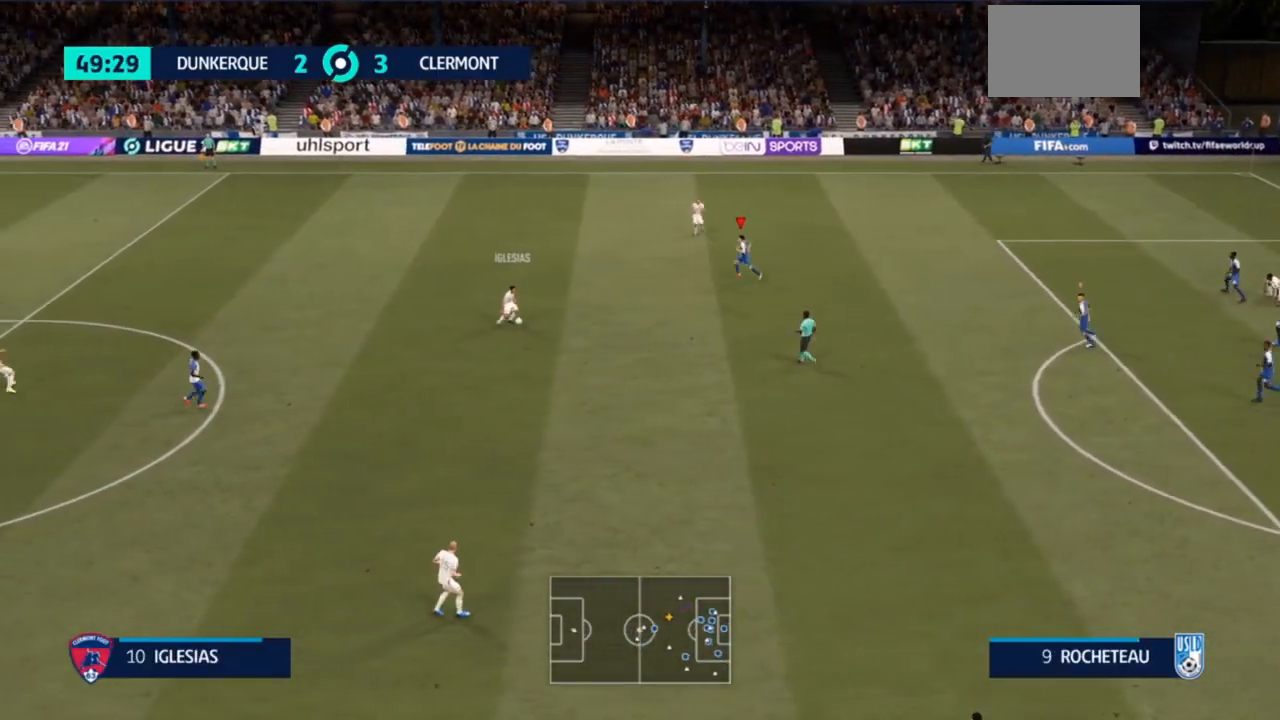
{"dt_ms": 500, "buttons": ["L2"], "left_stick": "right", "right_stick": "center", "events": [[300, "left_stick", "up"], [433, "left_stick", "right"], [500, "L2", "down"]]}